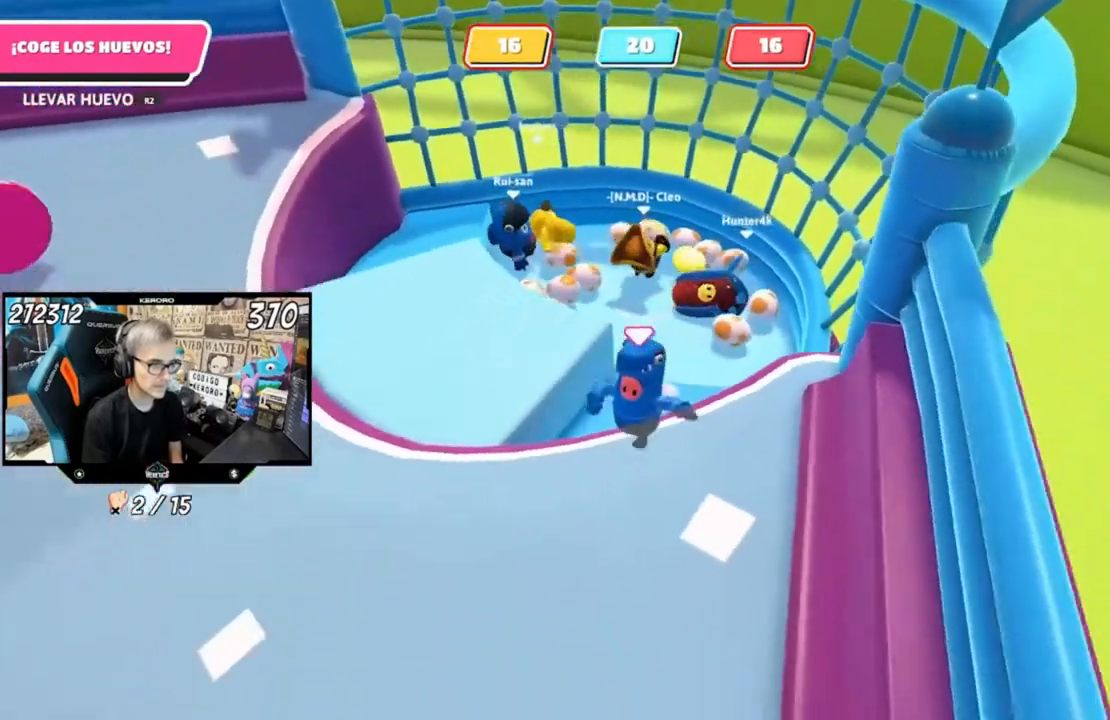
Gameplay with a controller (PlayStation layout); each line is a JSON object with the inputs held at the frame after it. "events" lists button and stick changes between this image and that frame as [ms after this image, input, new state], when the widget could be followed in between.
{"buttons": [], "left_stick": "up", "right_stick": "center", "events": [[67, "left_stick", "up-left"], [133, "CROSS", "down"], [267, "CROSS", "up"], [467, "left_stick", "up"]]}
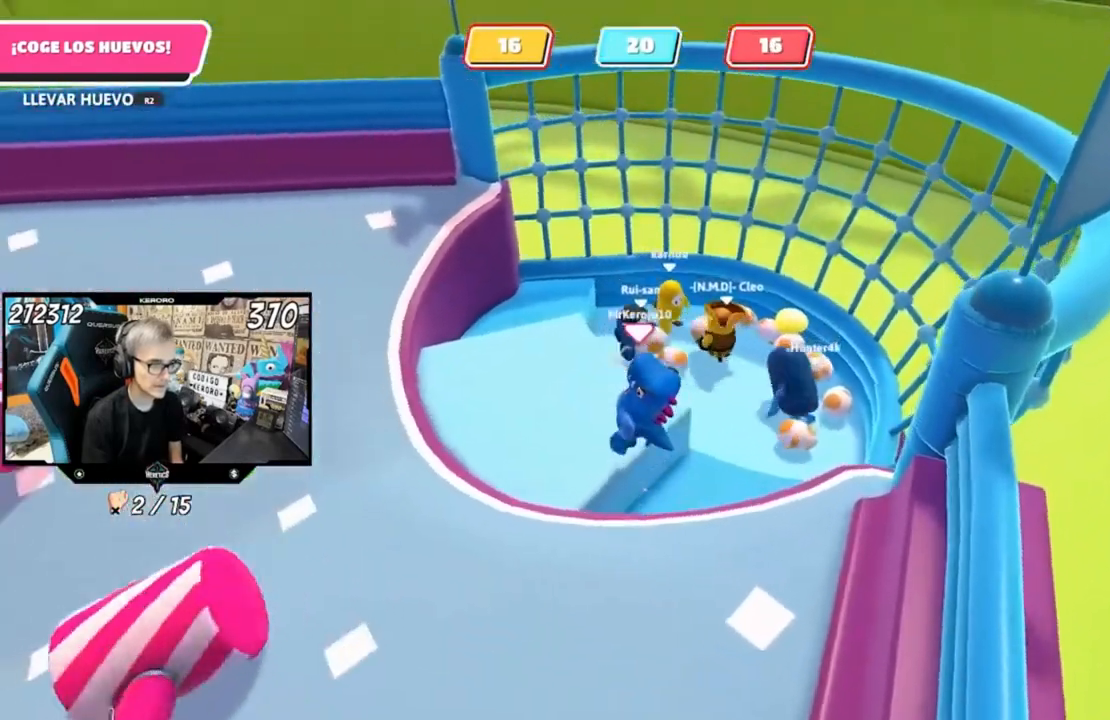
{"buttons": [], "left_stick": "left", "right_stick": "right", "events": [[67, "left_stick", "center"], [67, "right_stick", "right"], [200, "left_stick", "left"], [333, "left_stick", "center"], [333, "right_stick", "center"], [433, "right_stick", "right"], [500, "left_stick", "left"]]}
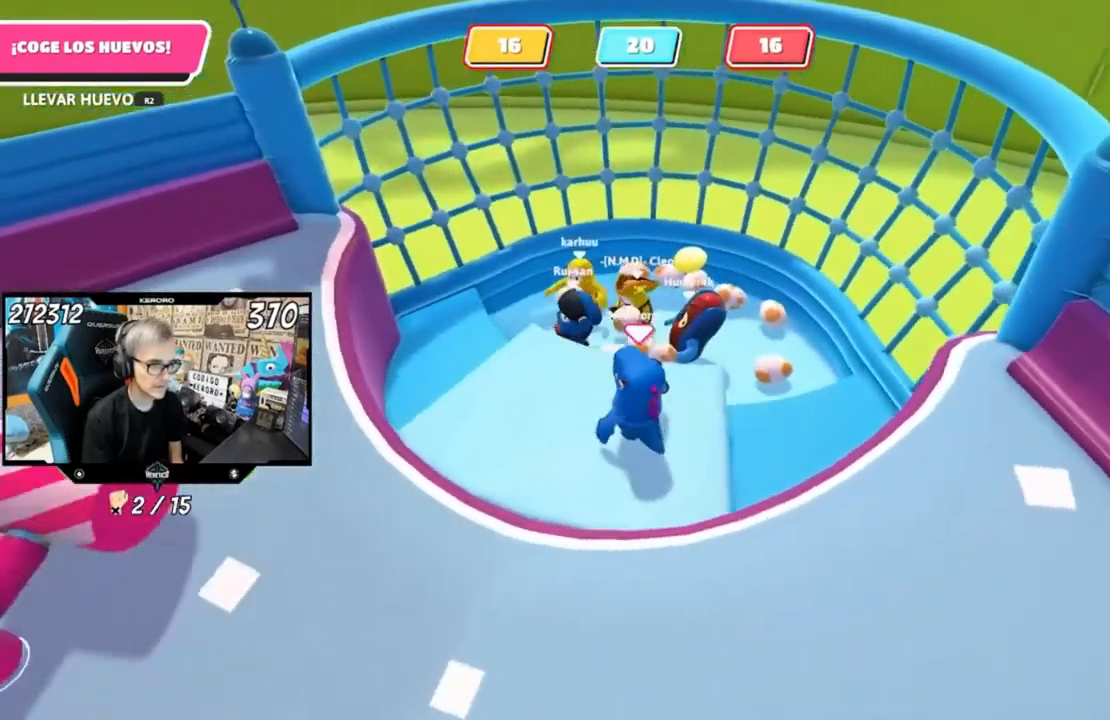
{"buttons": [], "left_stick": "right", "right_stick": "center", "events": [[100, "left_stick", "center"], [100, "right_stick", "center"], [200, "left_stick", "left"], [333, "left_stick", "center"], [400, "left_stick", "right"]]}
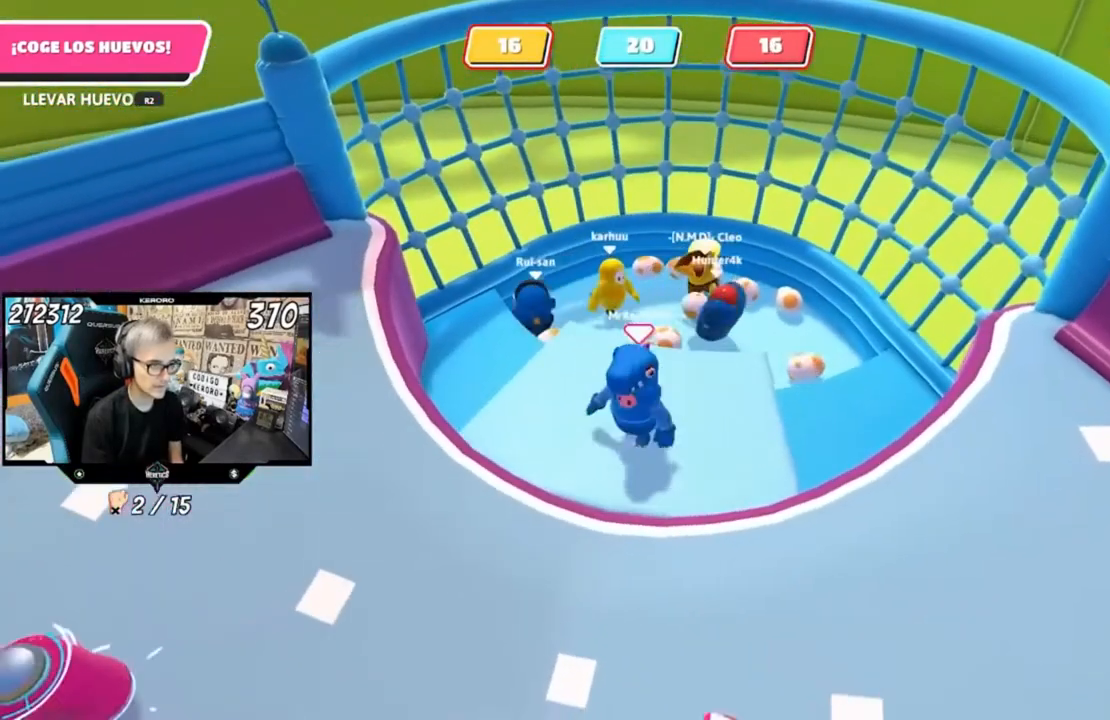
{"buttons": [], "left_stick": "center", "right_stick": "center", "events": [[133, "left_stick", "center"], [300, "left_stick", "up-right"], [433, "left_stick", "center"]]}
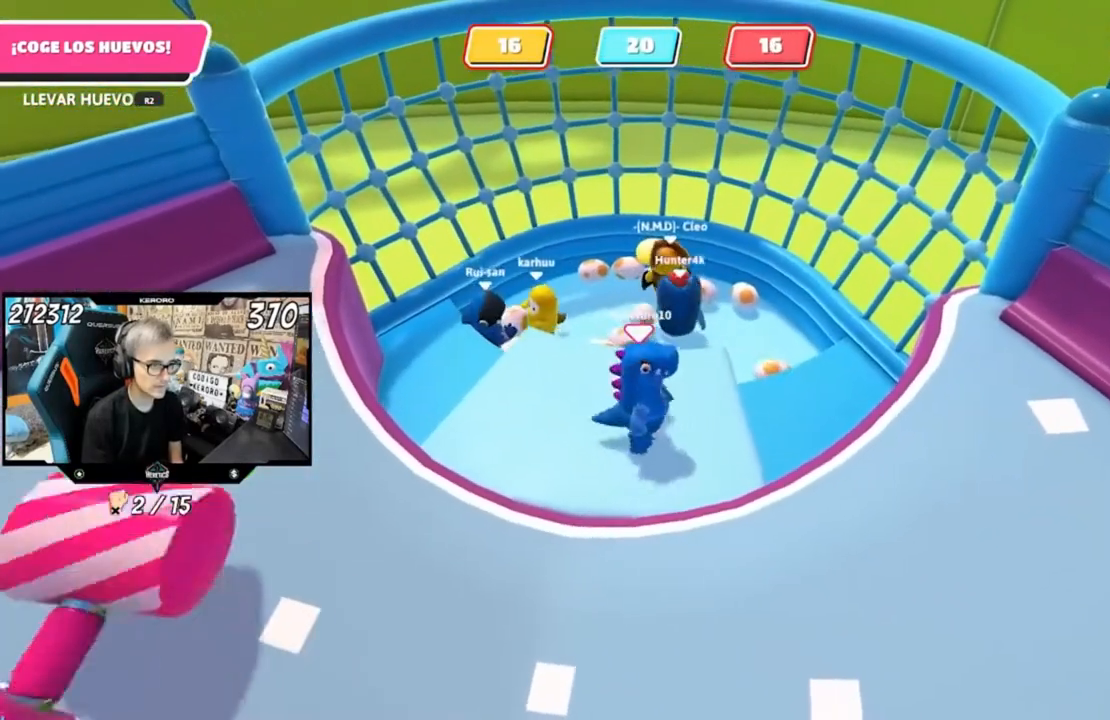
{"buttons": ["L1"], "left_stick": "left", "right_stick": "center", "events": [[100, "left_stick", "up-right"], [200, "left_stick", "center"], [333, "L1", "down"], [500, "left_stick", "left"]]}
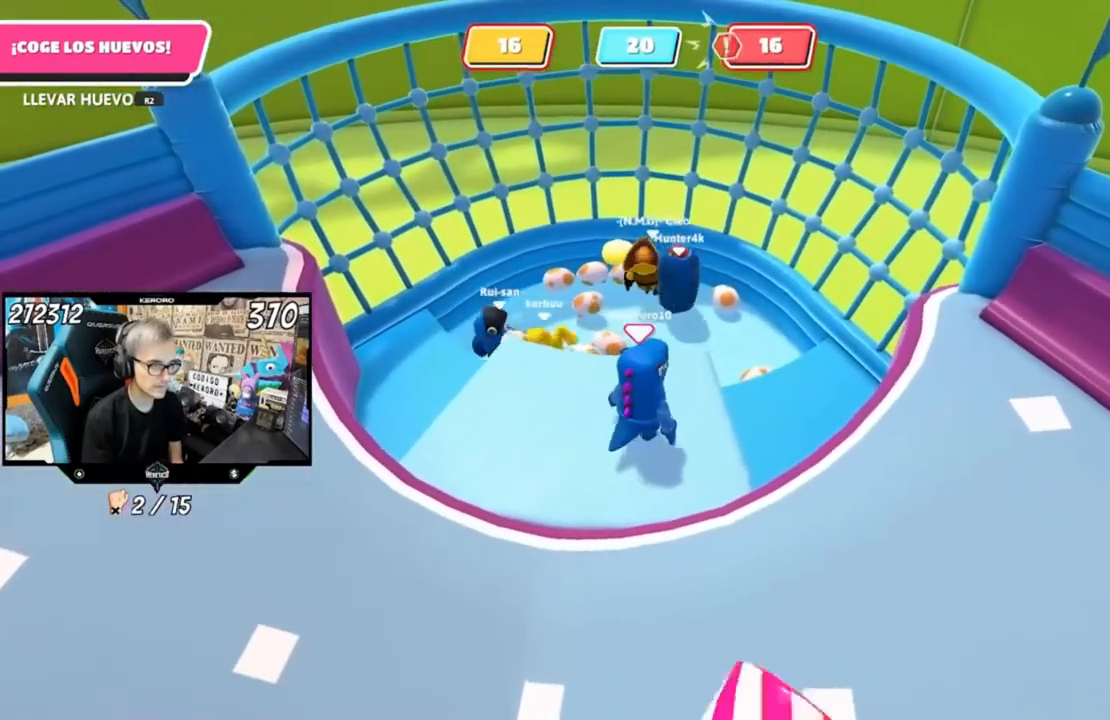
{"buttons": [], "left_stick": "center", "right_stick": "center"}
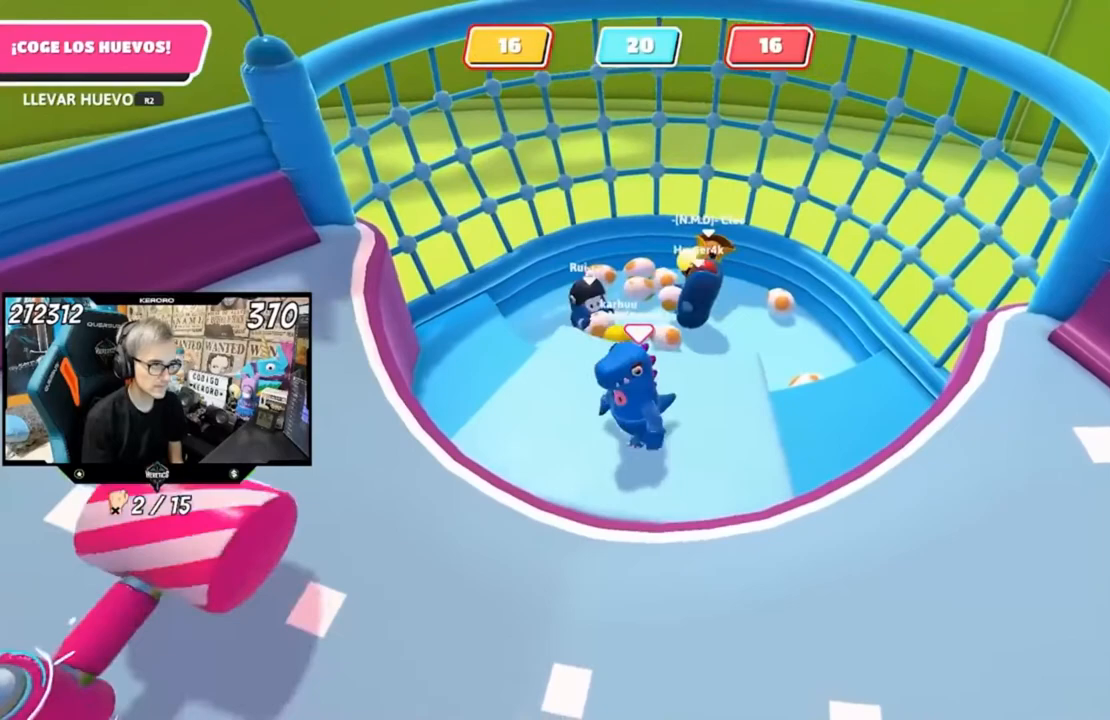
{"buttons": [], "left_stick": "left", "right_stick": "center", "events": [[33, "left_stick", "left"], [167, "left_stick", "up-right"], [400, "left_stick", "left"]]}
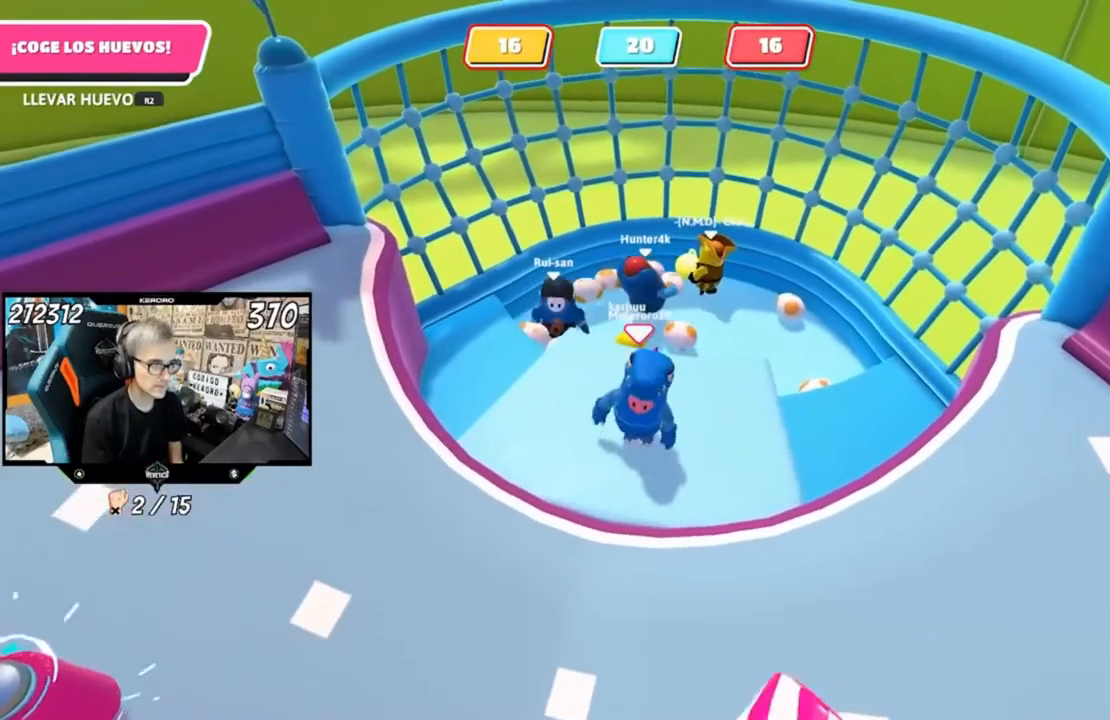
{"buttons": [], "left_stick": "up", "right_stick": "center", "events": [[67, "left_stick", "center"], [133, "left_stick", "right"], [267, "left_stick", "center"], [433, "left_stick", "up"]]}
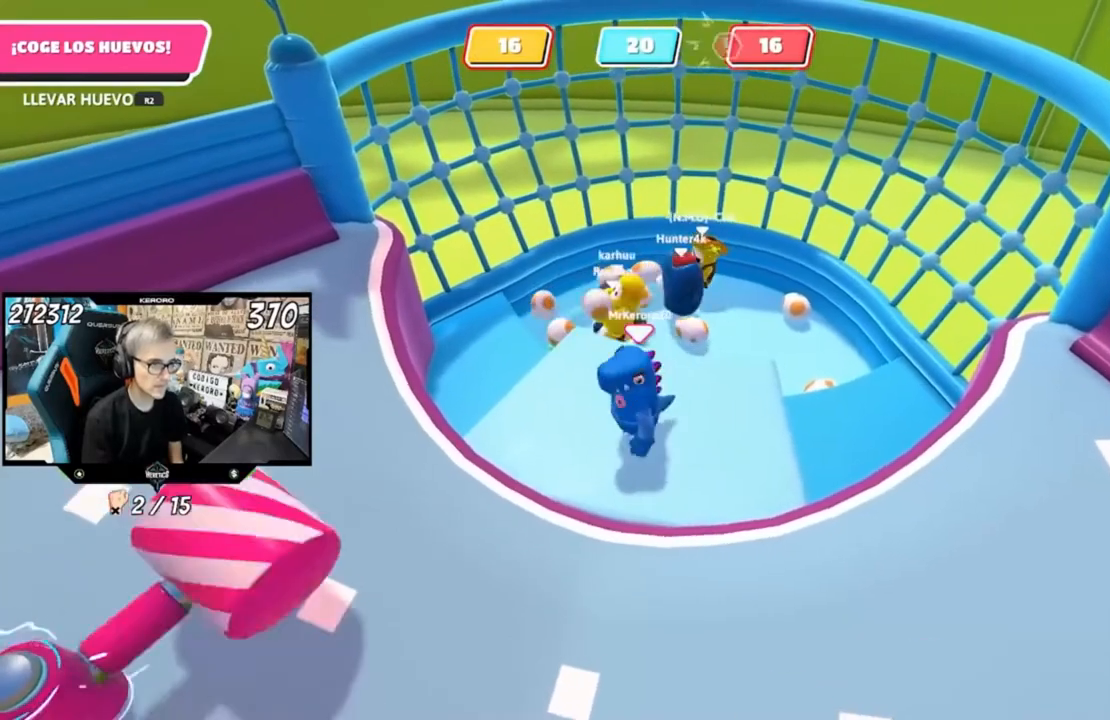
{"buttons": [], "left_stick": "down", "right_stick": "center"}
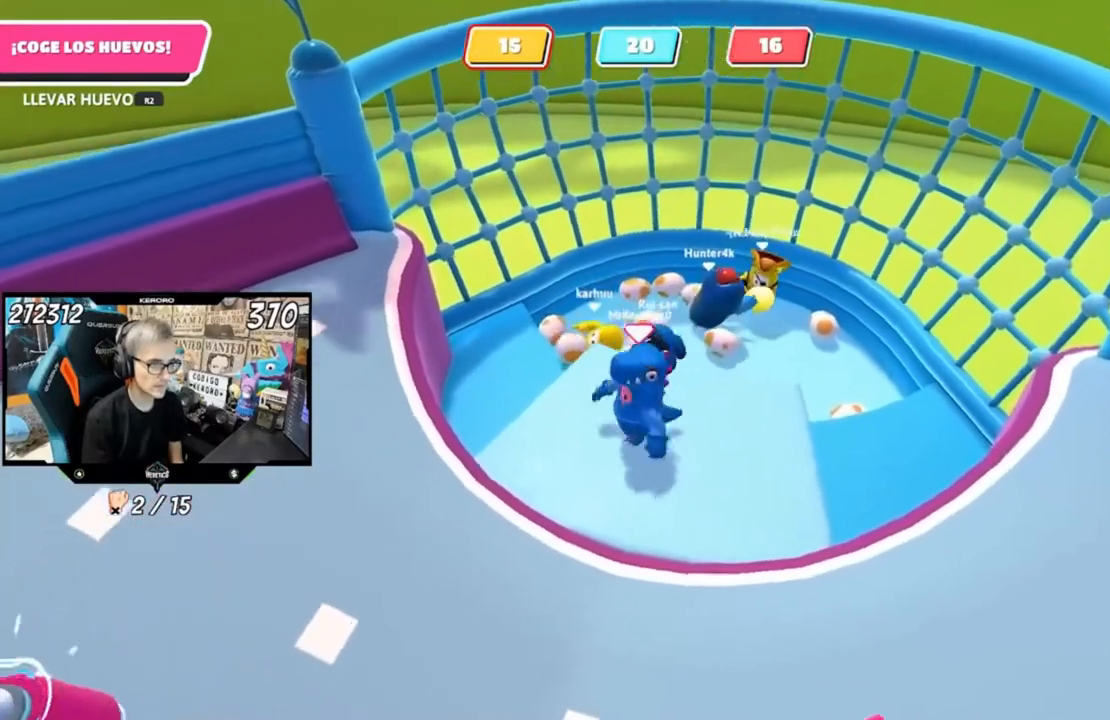
{"buttons": [], "left_stick": "right", "right_stick": "center", "events": [[200, "left_stick", "center"], [400, "left_stick", "right"]]}
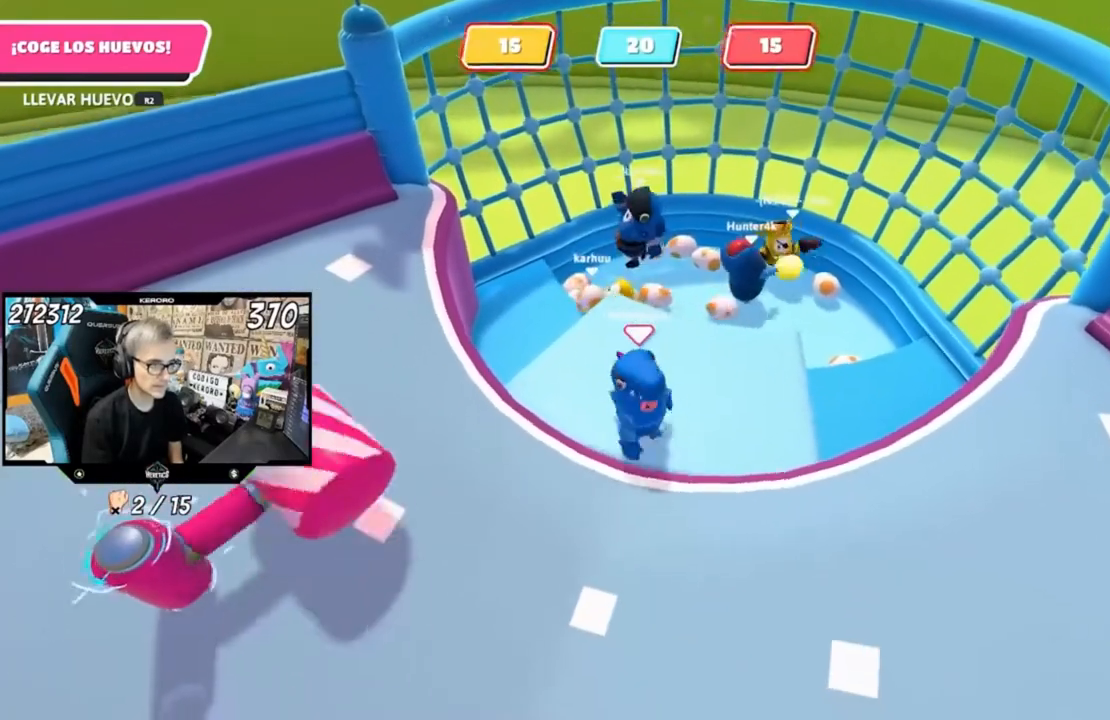
{"buttons": [], "left_stick": "right", "right_stick": "center", "events": [[67, "left_stick", "center"], [500, "left_stick", "right"]]}
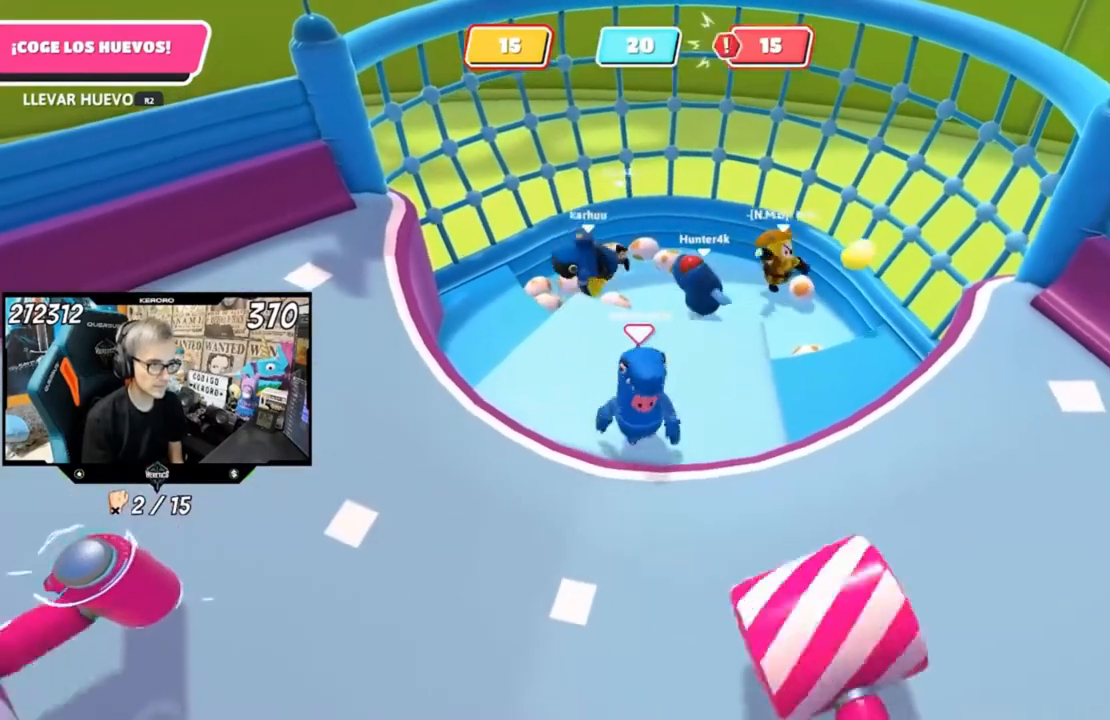
{"buttons": [], "left_stick": "up-right", "right_stick": "center", "events": [[167, "left_stick", "center"], [233, "left_stick", "right"], [500, "left_stick", "up-right"]]}
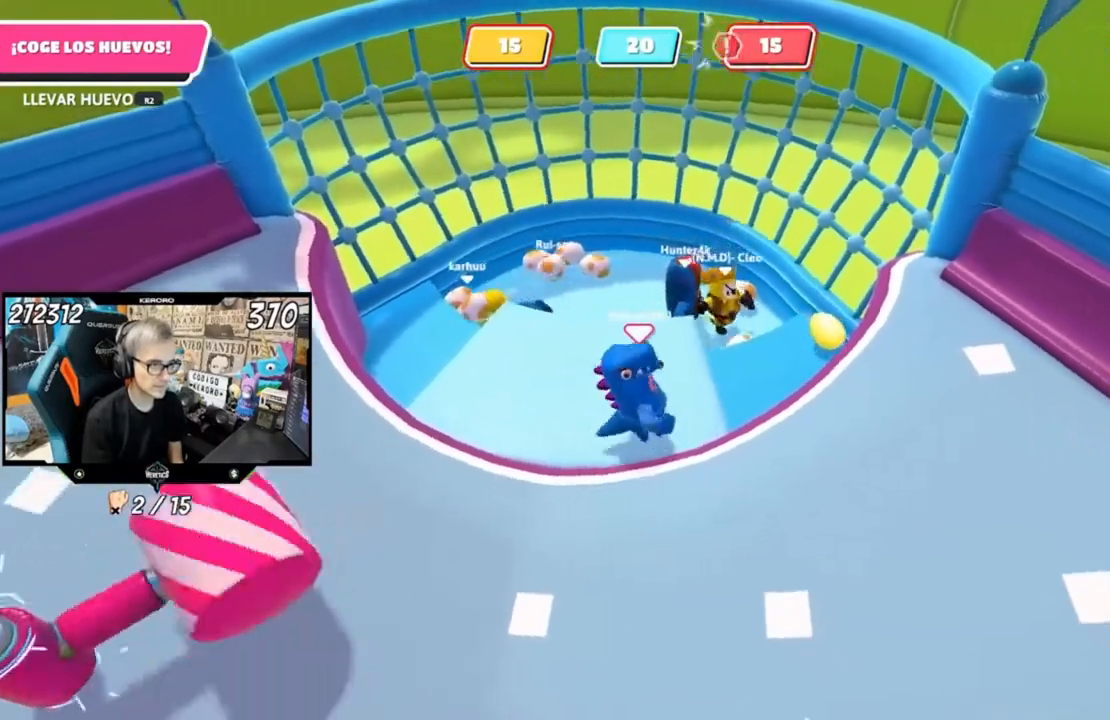
{"buttons": ["L1"], "left_stick": "center", "right_stick": "center", "events": [[300, "L1", "down"], [300, "left_stick", "center"]]}
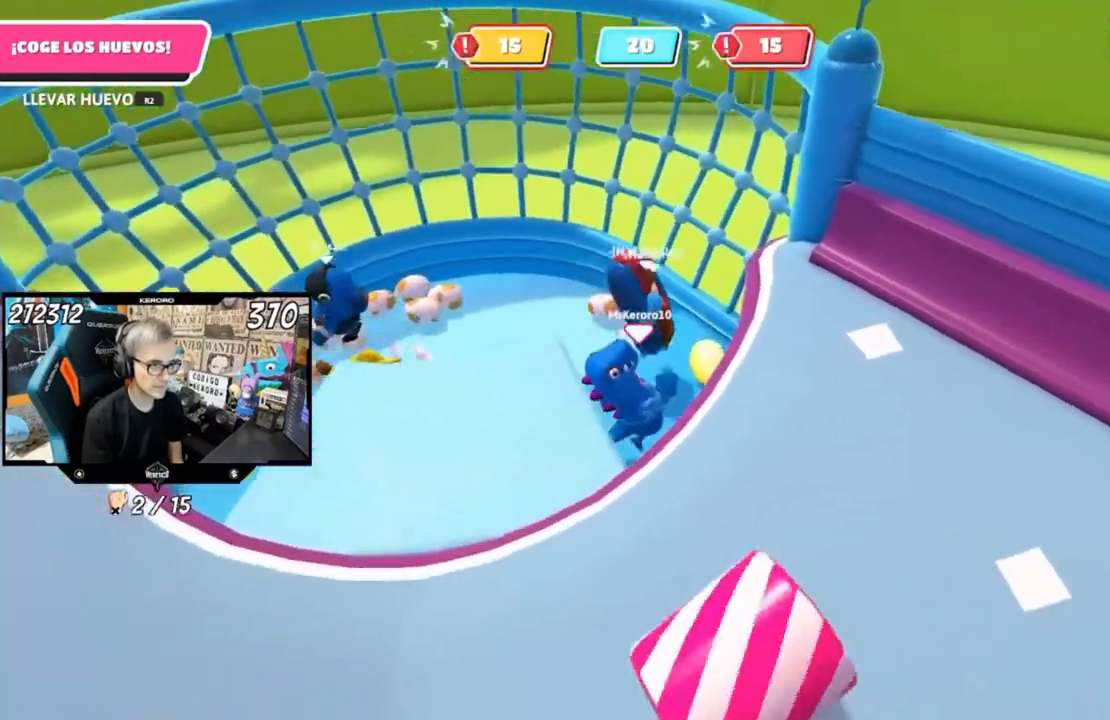
{"buttons": [], "left_stick": "down-left", "right_stick": "center", "events": [[100, "L1", "up"], [433, "left_stick", "down-left"]]}
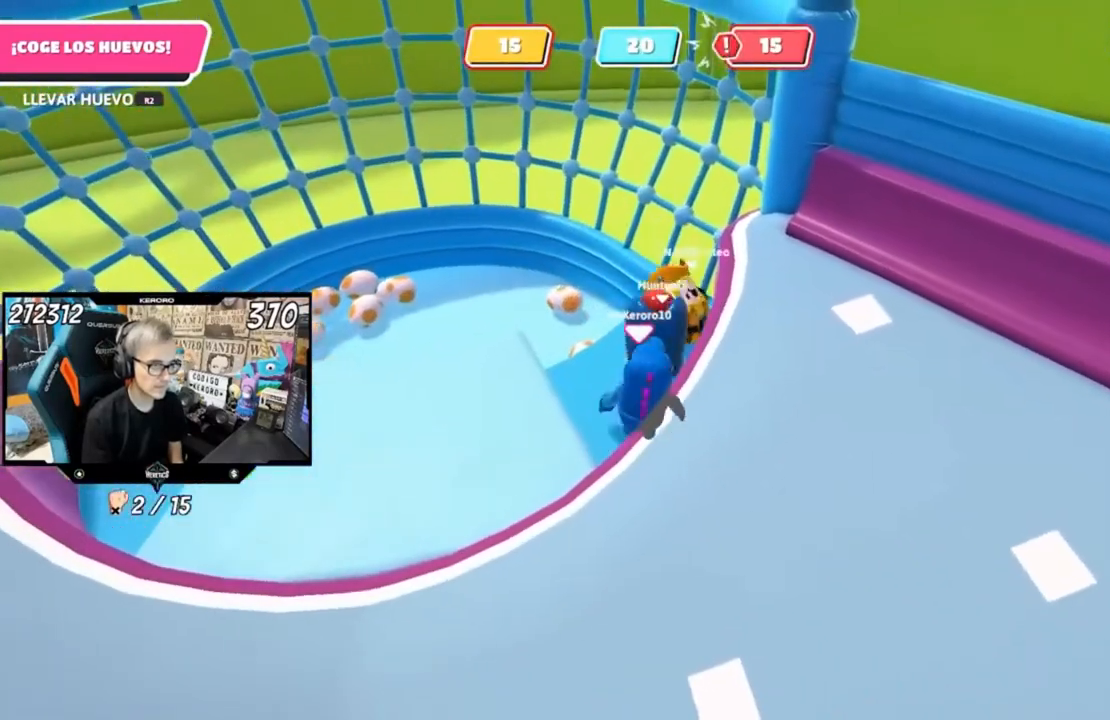
{"buttons": [], "left_stick": "left", "right_stick": "center", "events": [[233, "CROSS", "down"], [267, "left_stick", "left"], [333, "CROSS", "up"]]}
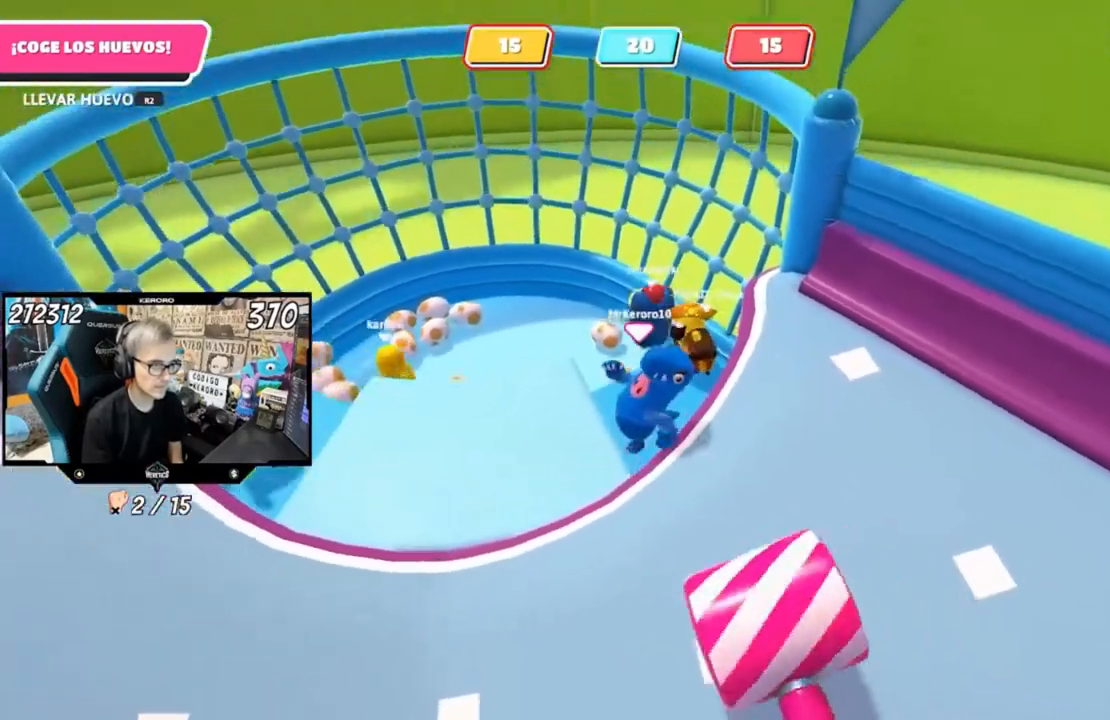
{"buttons": [], "left_stick": "center", "right_stick": "center", "events": [[500, "left_stick", "center"]]}
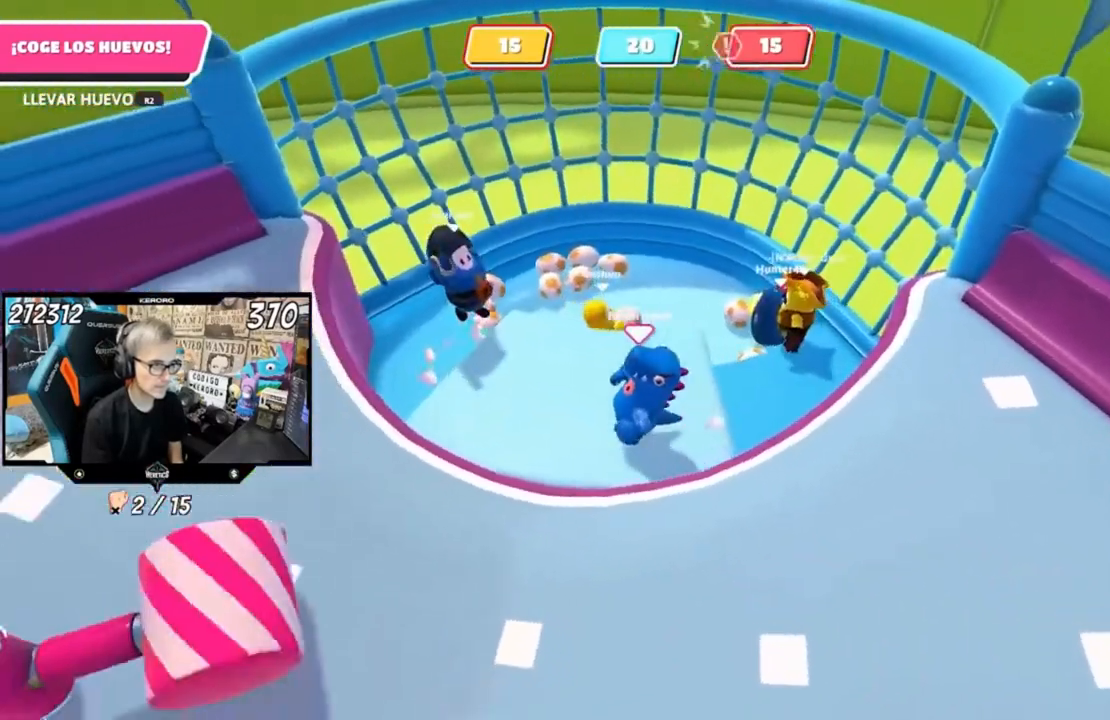
{"buttons": [], "left_stick": "center", "right_stick": "center", "events": [[67, "right_stick", "right"], [233, "right_stick", "center"], [300, "left_stick", "right"], [400, "left_stick", "center"]]}
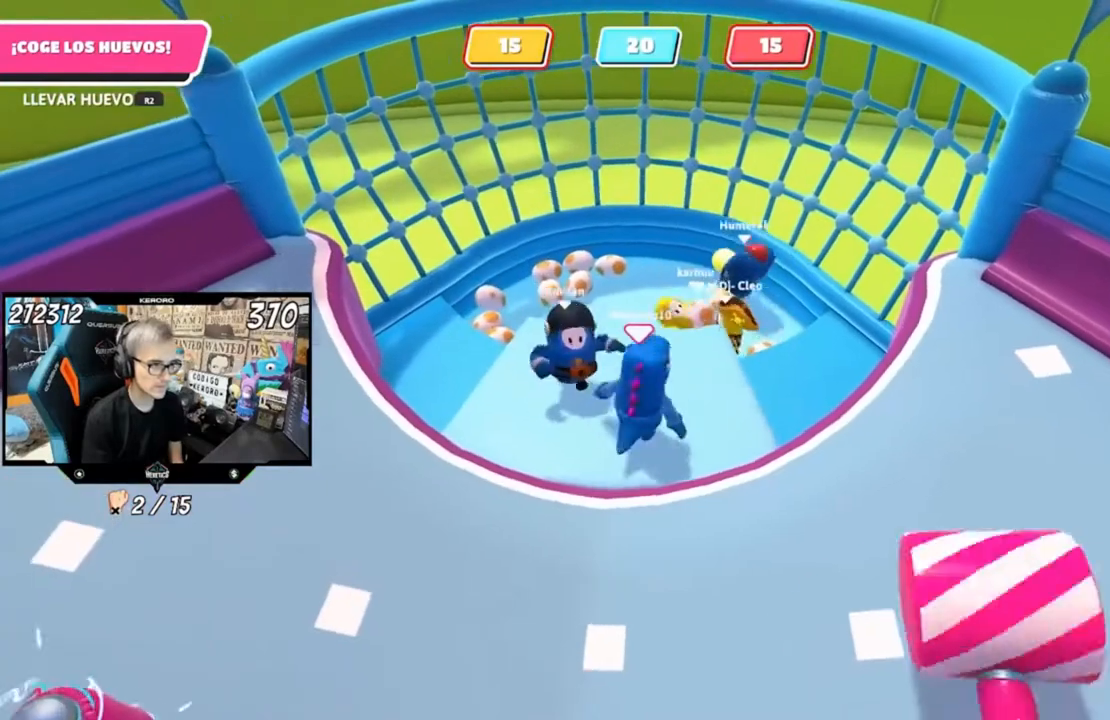
{"buttons": [], "left_stick": "center", "right_stick": "center", "events": [[100, "left_stick", "right"], [200, "left_stick", "center"], [267, "left_stick", "left"], [367, "left_stick", "right"], [500, "left_stick", "center"]]}
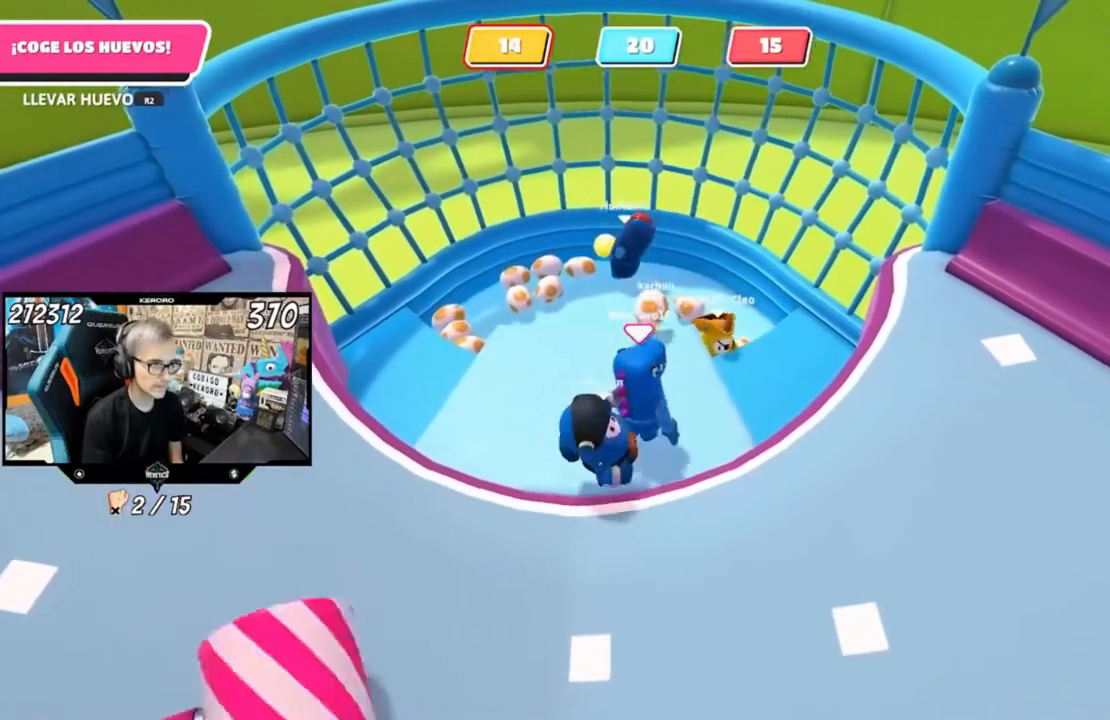
{"buttons": [], "left_stick": "center", "right_stick": "center", "events": [[200, "left_stick", "up-right"], [333, "left_stick", "left"], [433, "left_stick", "center"]]}
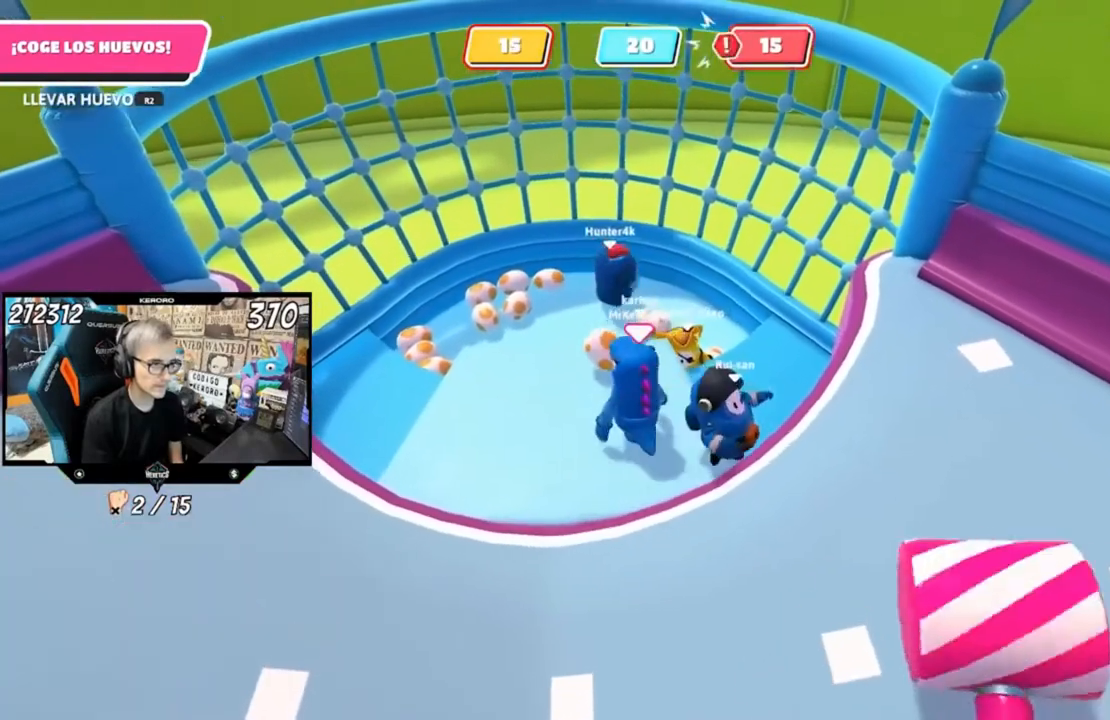
{"buttons": ["R2"], "left_stick": "up-left", "right_stick": "center"}
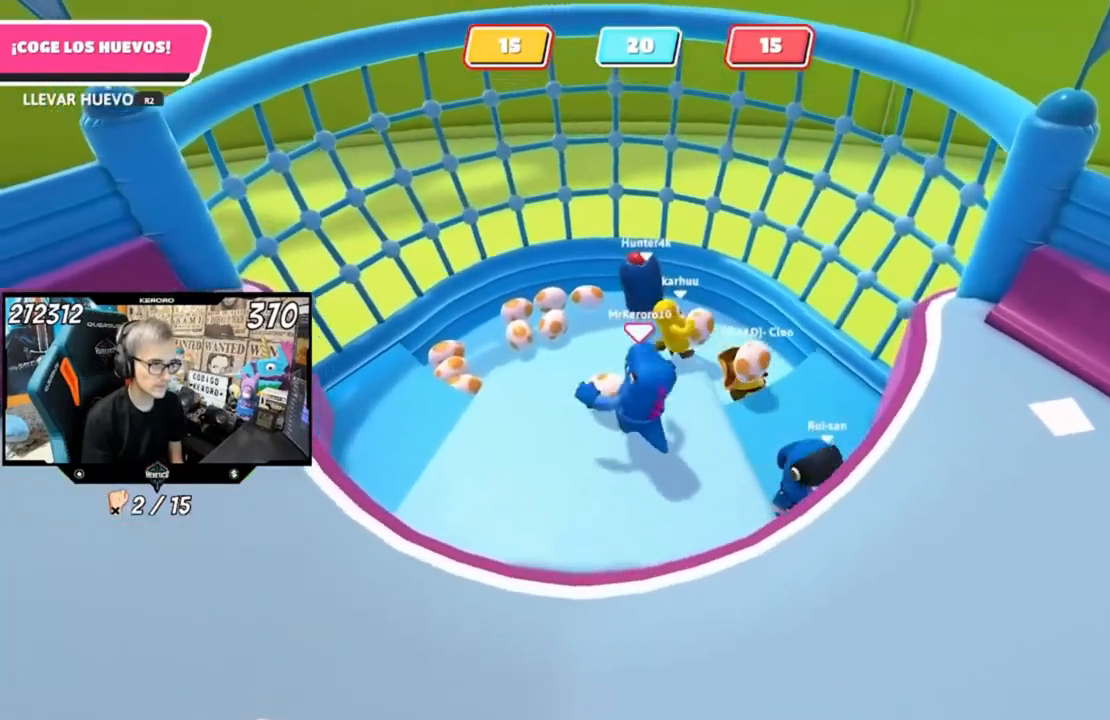
{"buttons": [], "left_stick": "up", "right_stick": "center", "events": [[100, "left_stick", "center"], [200, "R2", "up"], [300, "right_stick", "up"], [367, "left_stick", "up"], [467, "right_stick", "center"]]}
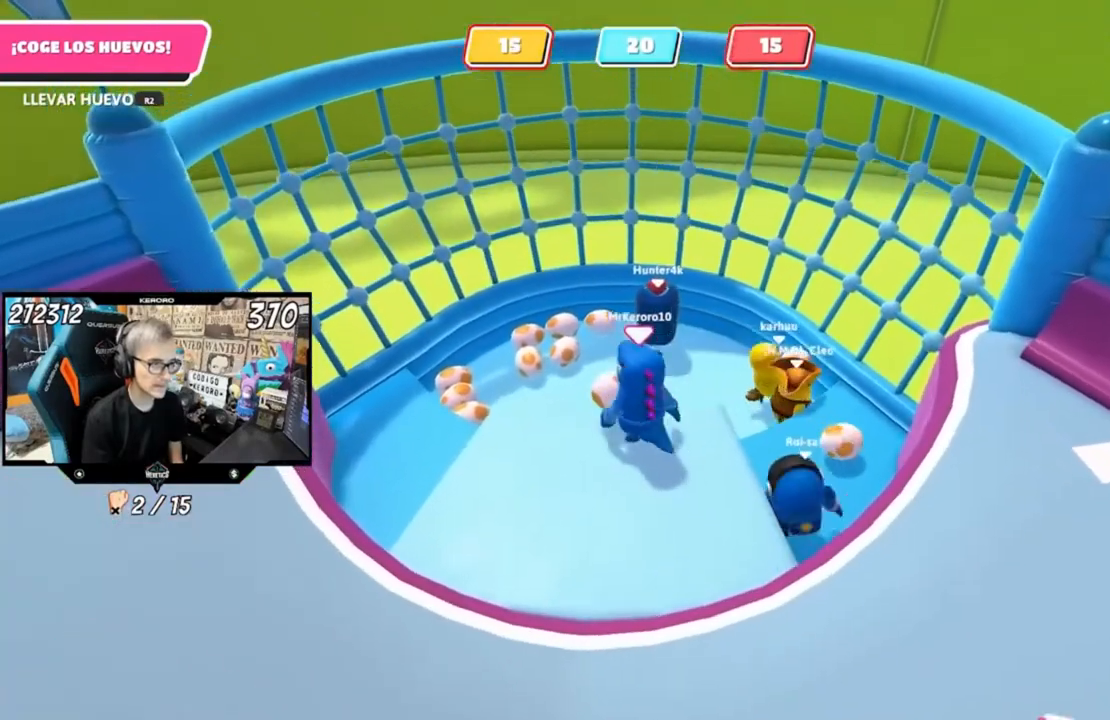
{"buttons": [], "left_stick": "down-right", "right_stick": "down-right", "events": [[33, "L1", "down"], [67, "left_stick", "center"], [133, "left_stick", "down"], [333, "L1", "up"], [333, "right_stick", "down-right"], [467, "left_stick", "down-right"]]}
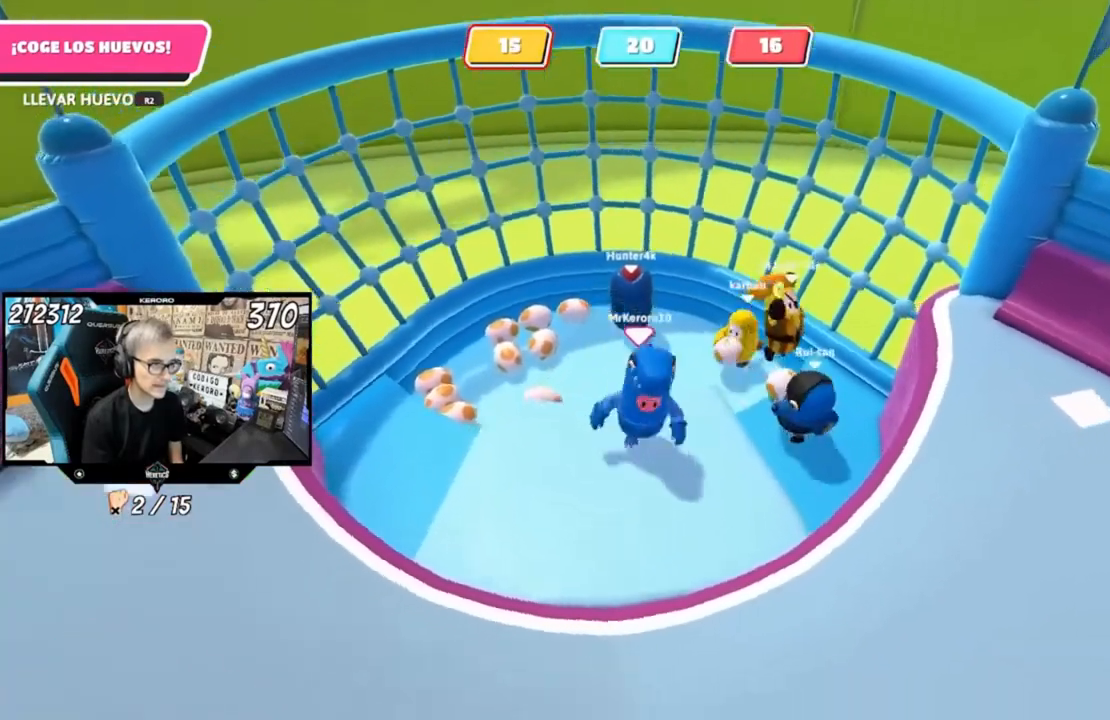
{"buttons": [], "left_stick": "center", "right_stick": "left", "events": [[33, "right_stick", "center"], [167, "left_stick", "center"], [367, "left_stick", "up-right"], [433, "right_stick", "left"], [500, "left_stick", "center"]]}
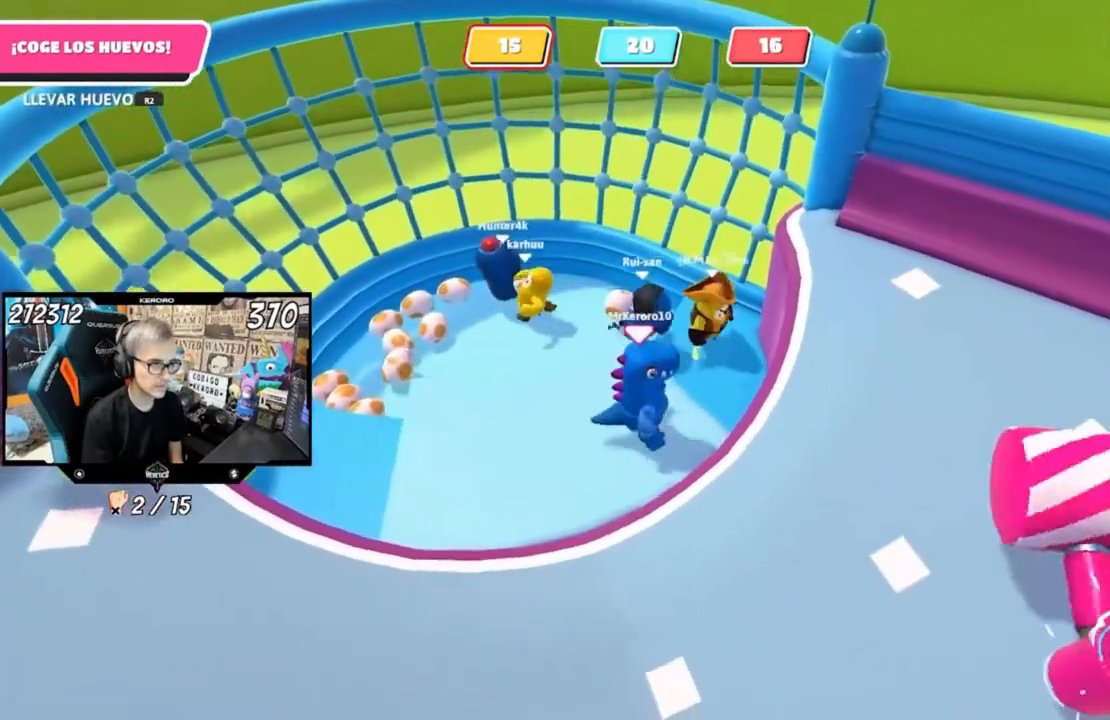
{"buttons": [], "left_stick": "left", "right_stick": "center", "events": [[33, "right_stick", "center"], [300, "left_stick", "down-left"], [433, "left_stick", "center"], [500, "left_stick", "left"]]}
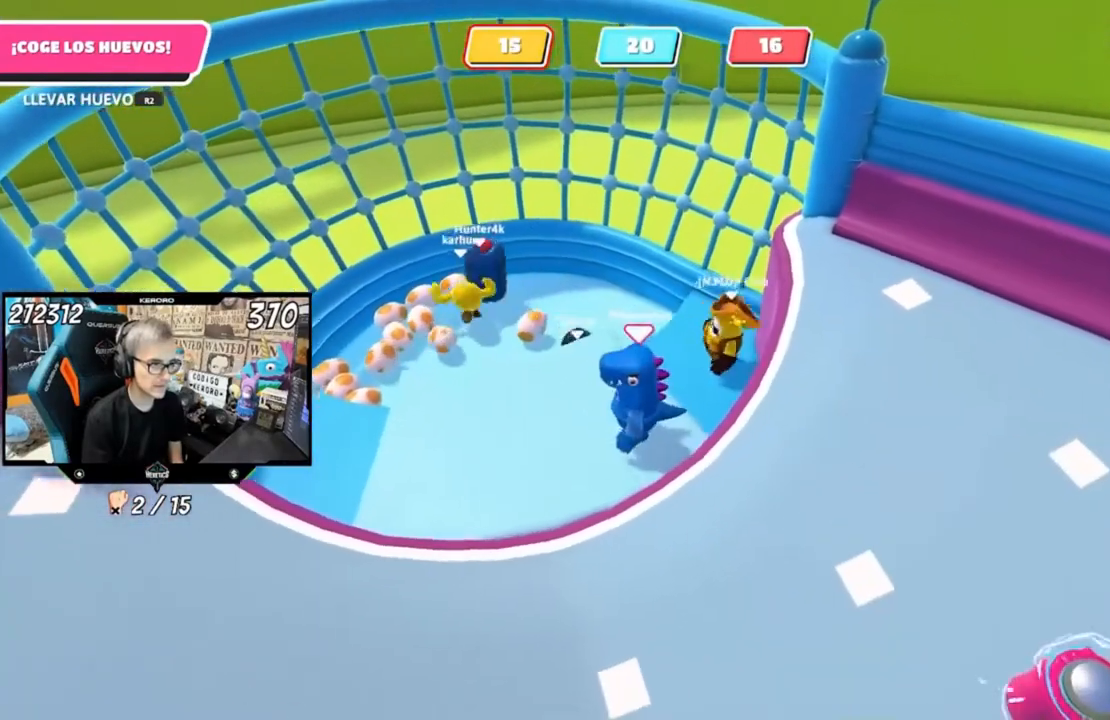
{"buttons": [], "left_stick": "up", "right_stick": "center", "events": [[167, "left_stick", "down-right"], [333, "left_stick", "left"], [467, "left_stick", "up"]]}
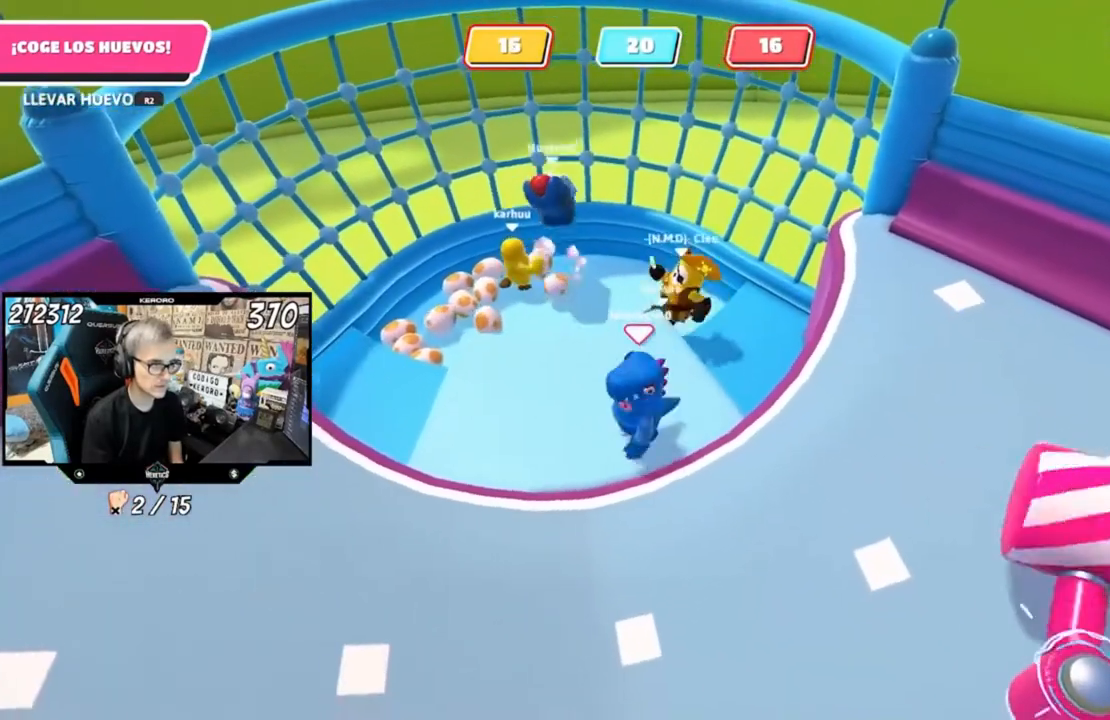
{"buttons": [], "left_stick": "center", "right_stick": "center", "events": [[100, "left_stick", "center"], [167, "left_stick", "left"], [300, "left_stick", "down-right"], [467, "left_stick", "center"]]}